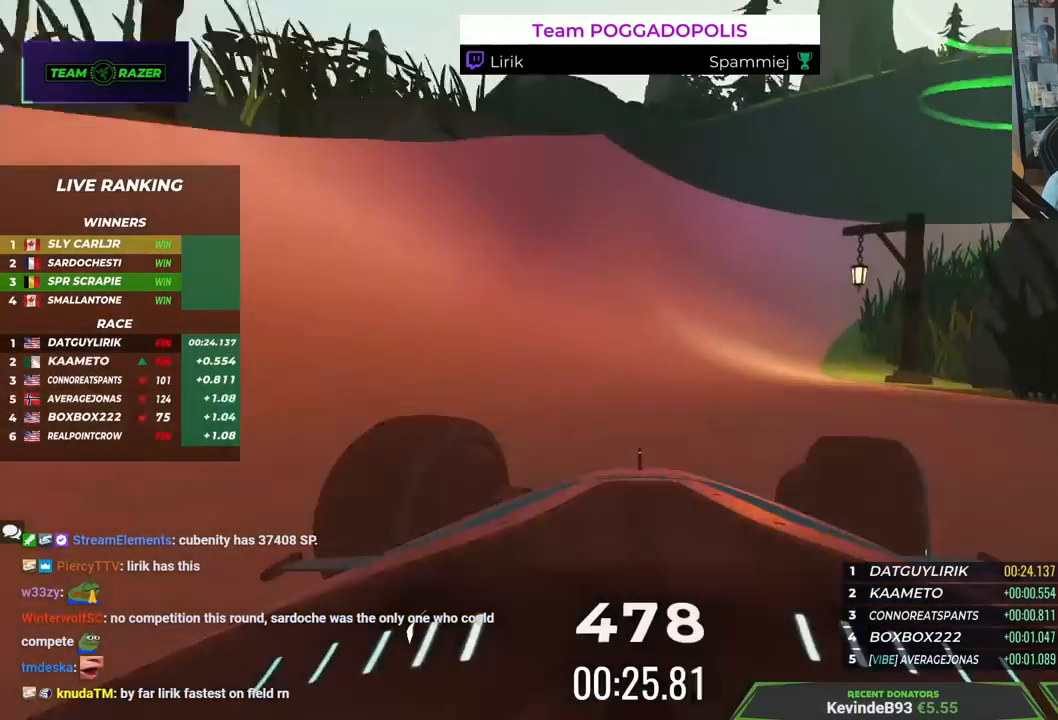
Gameplay with keyboard; each line is a JSON object with the keys held at the frame after it. "events" lists presses ("down") and releases ("up") of "down", "left", "right" and "up" between this image and that frame as [ms after this image, input, new state], when the widget could be followed in between. No other keys are recorded. Mouse input is not recorded.
{"keys": ["right", "up"], "events": []}
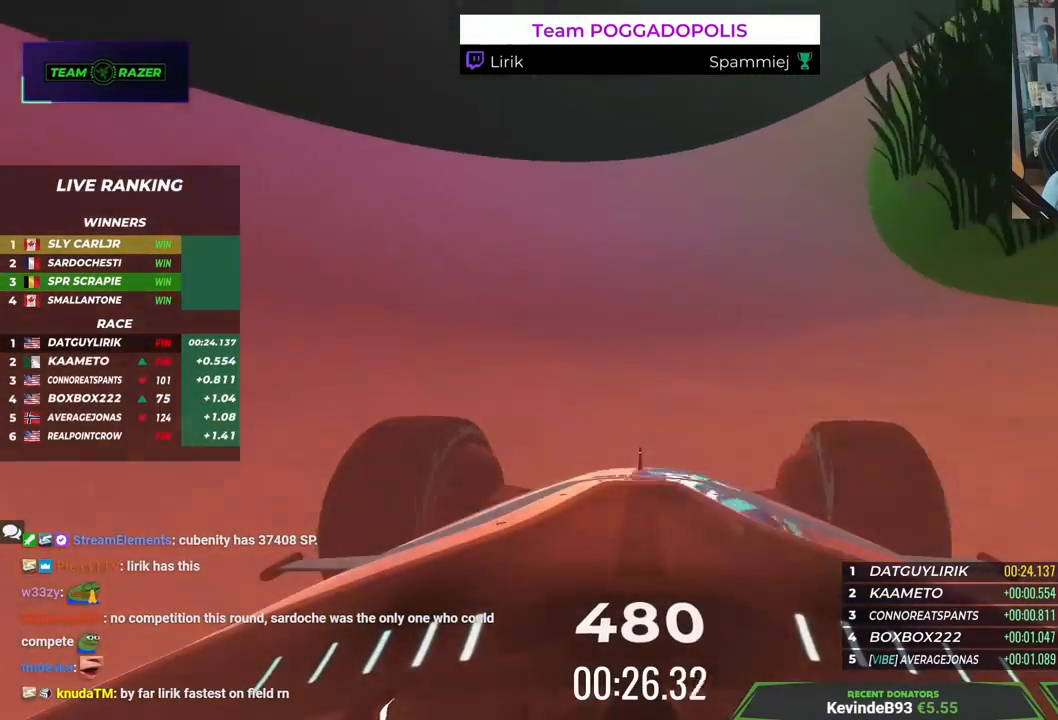
{"keys": ["right", "up"], "events": [[333, "right", "up"], [367, "right", "down"]]}
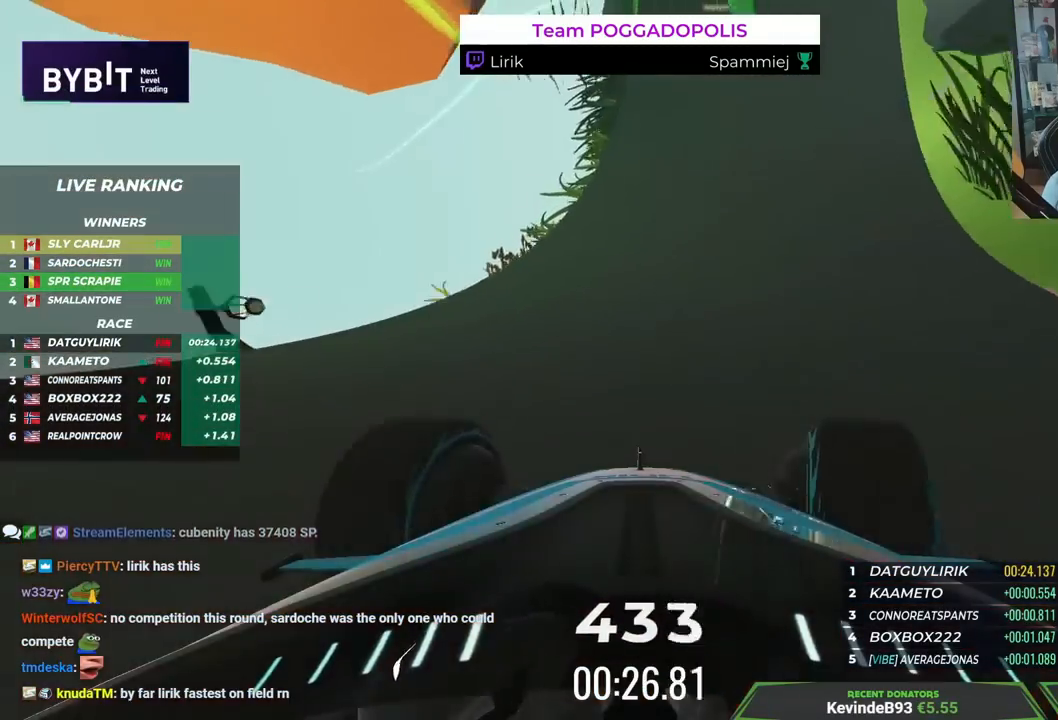
{"keys": ["right", "up"], "events": [[183, "right", "up"], [500, "right", "down"]]}
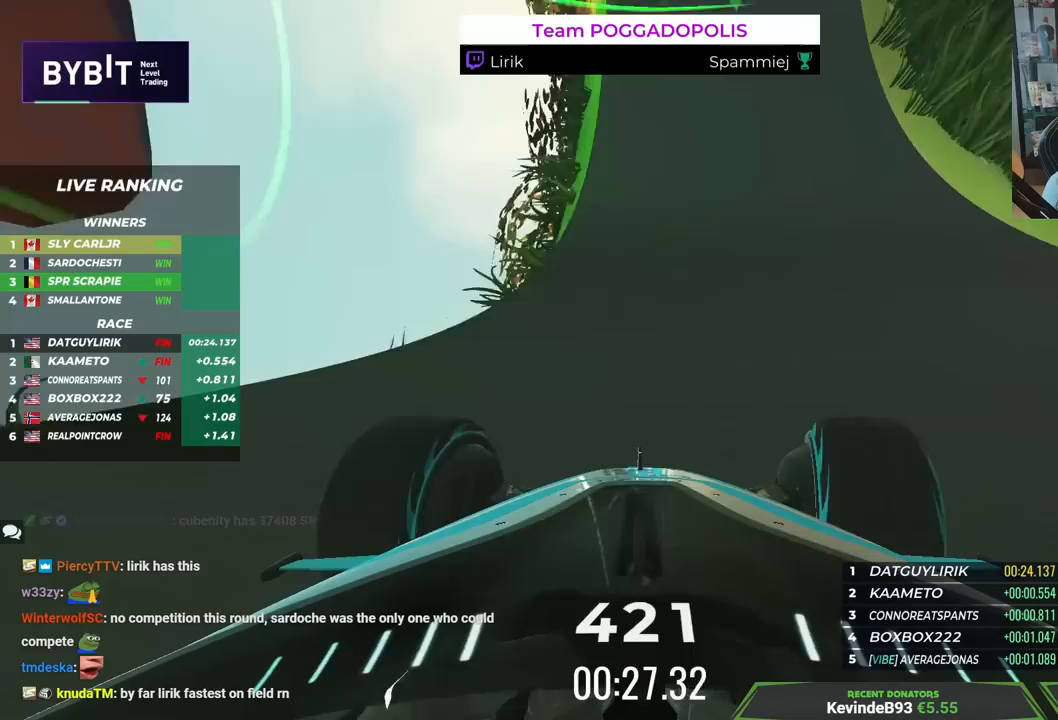
{"keys": ["right", "up"], "events": [[200, "right", "up"], [333, "right", "down"]]}
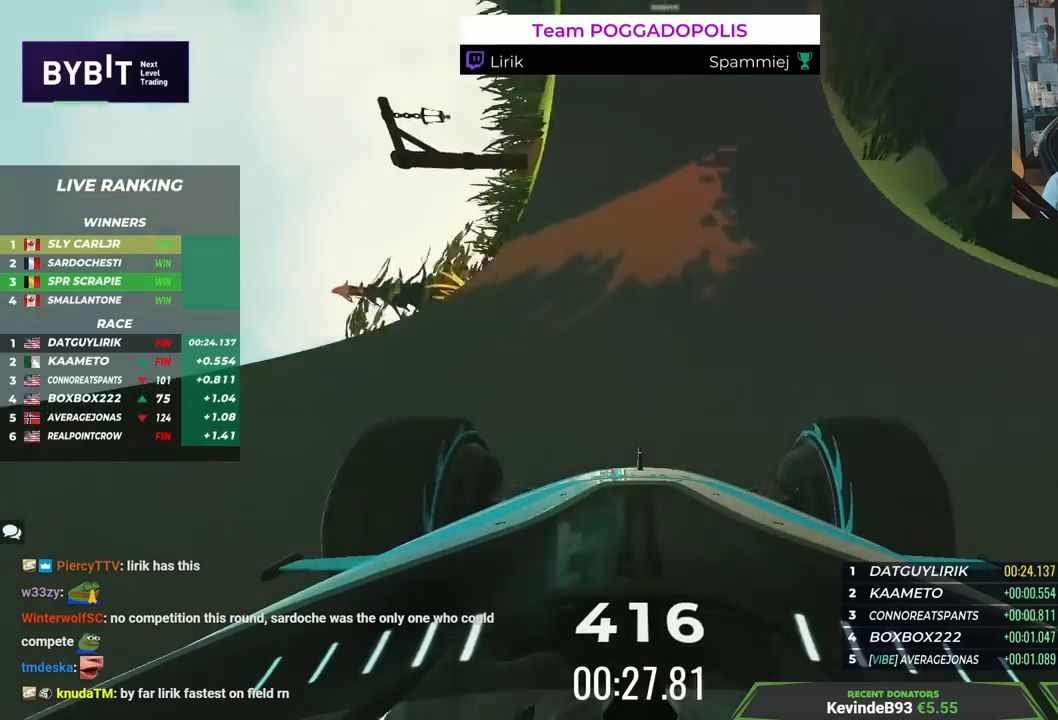
{"keys": ["right", "up"], "events": []}
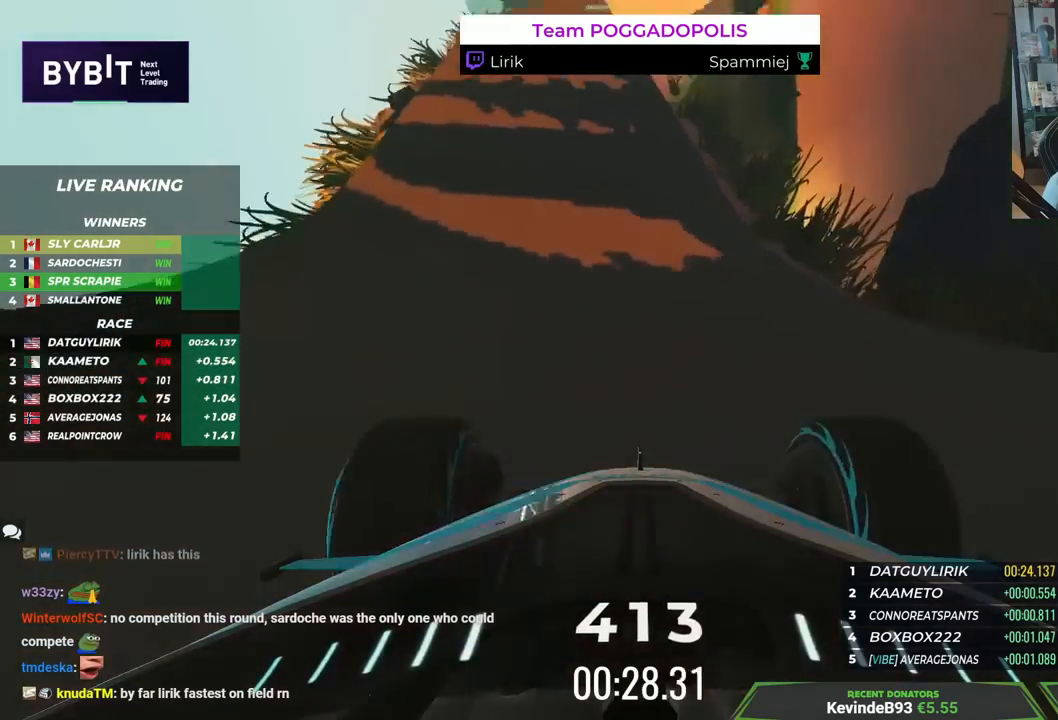
{"keys": ["right", "up"], "events": [[83, "right", "up"], [167, "right", "down"]]}
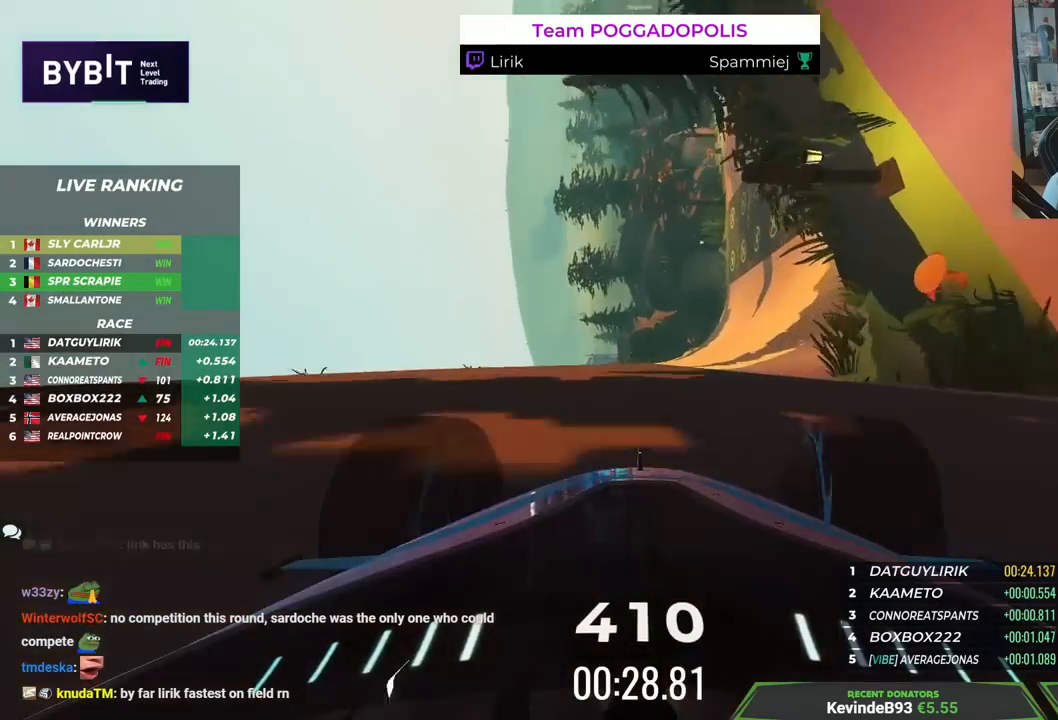
{"keys": ["left", "up"], "events": [[133, "right", "up"], [150, "left", "down"], [350, "left", "up"], [467, "left", "down"]]}
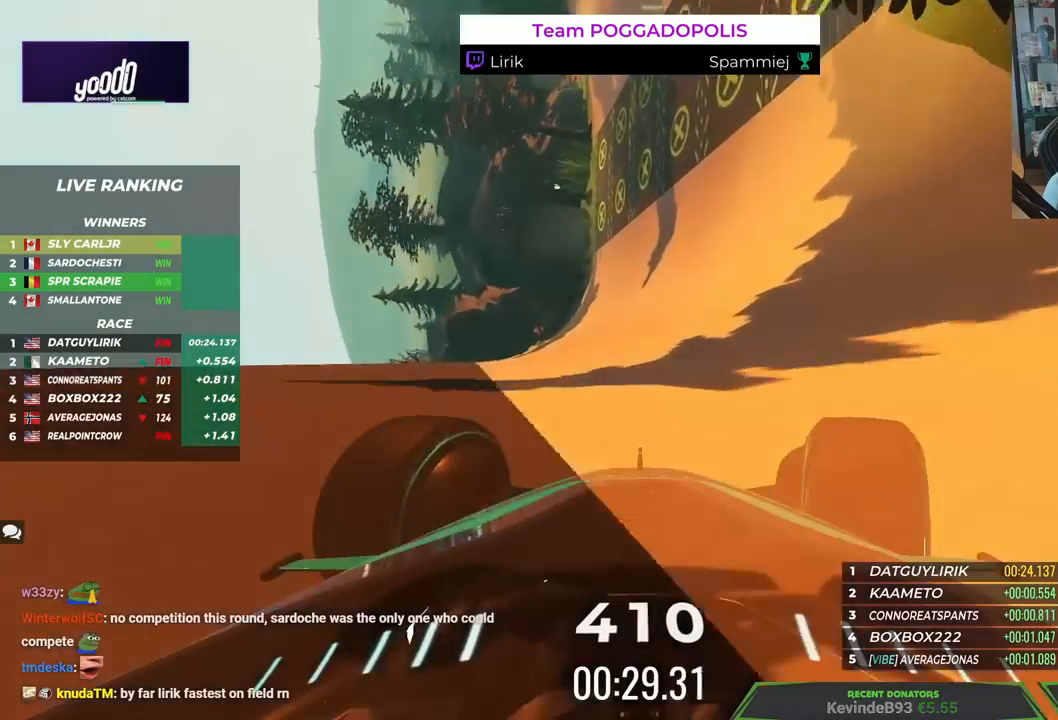
{"keys": ["up"], "events": [[117, "left", "up"], [167, "right", "down"], [333, "right", "up"]]}
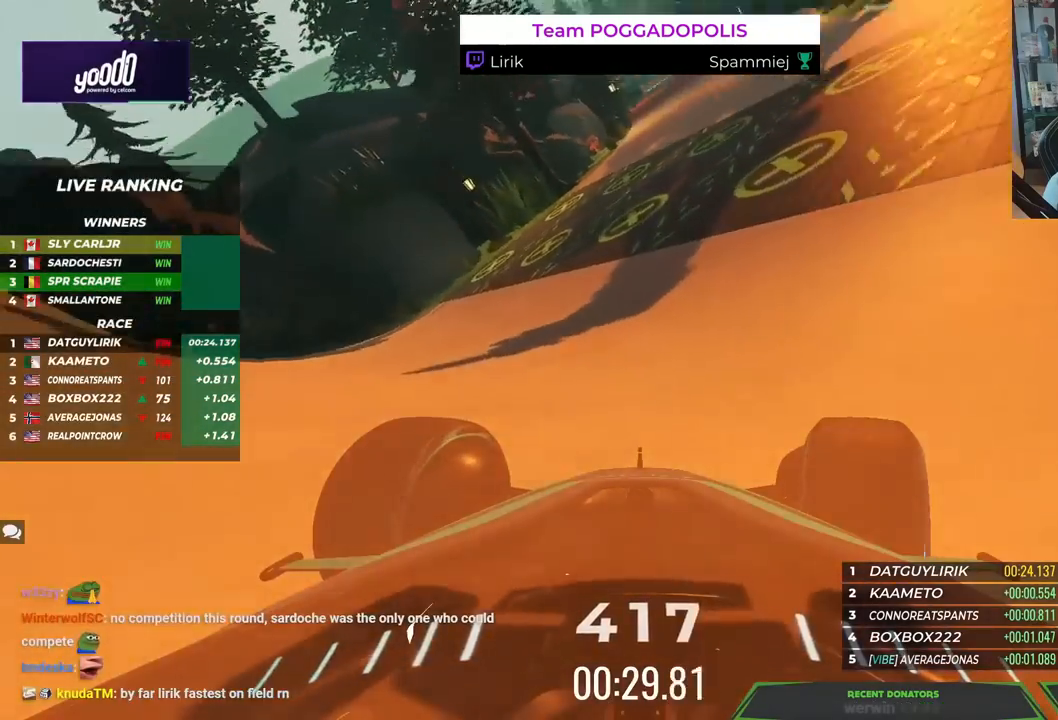
{"keys": ["right", "up"], "events": [[267, "left", "down"], [400, "left", "up"], [500, "right", "down"]]}
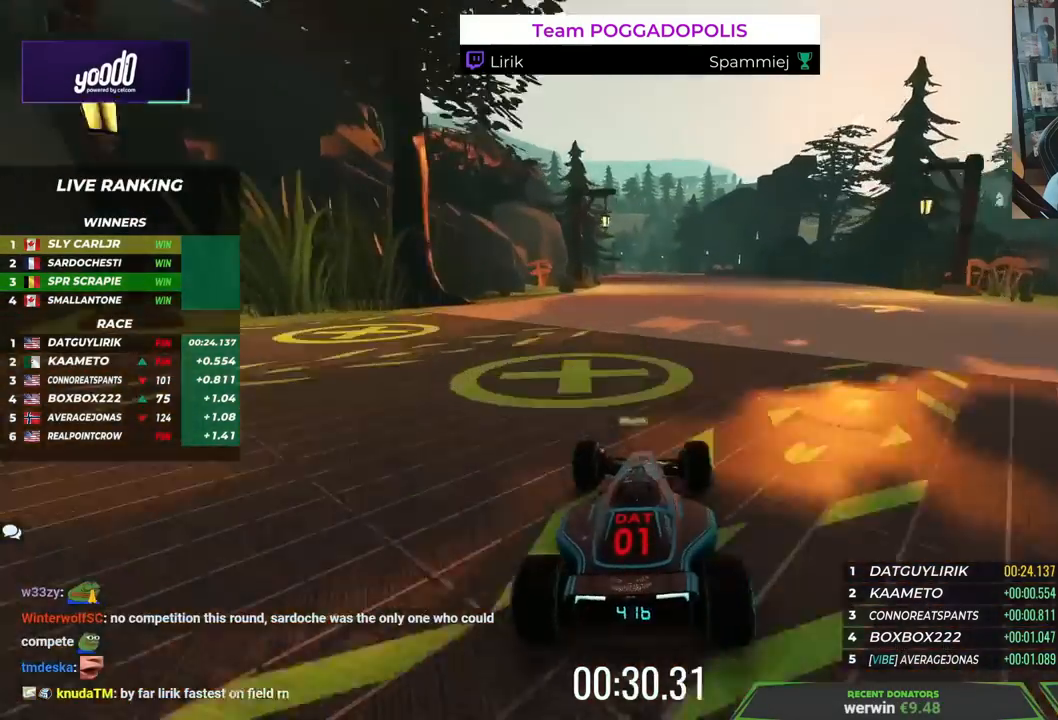
{"keys": ["right", "up"], "events": []}
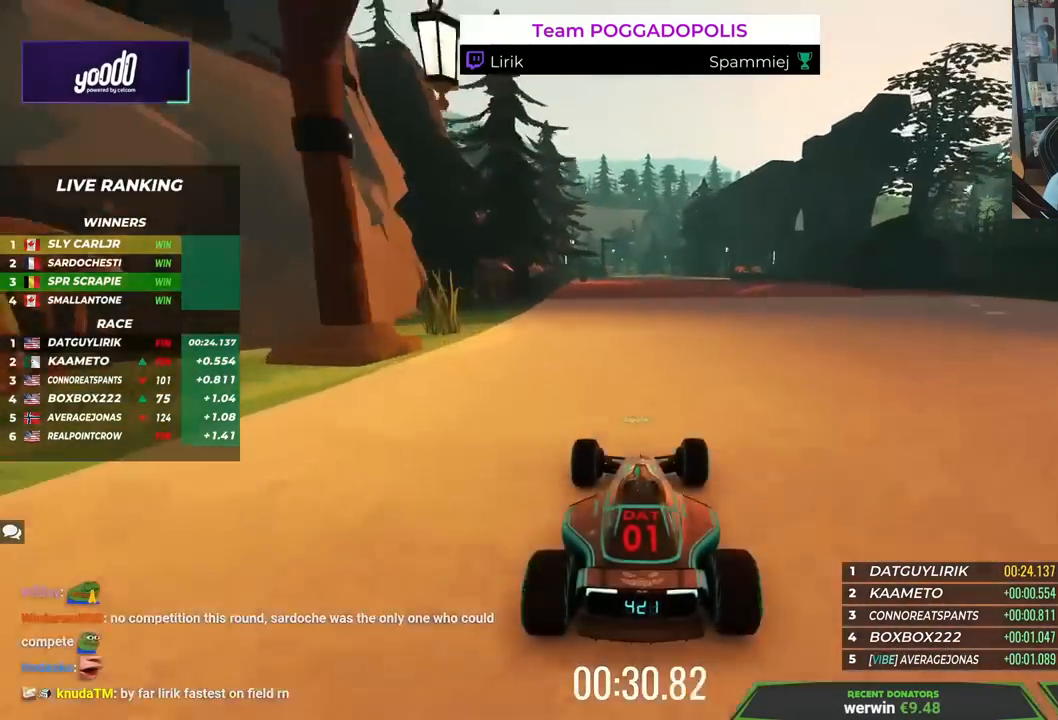
{"keys": ["right", "up"], "events": []}
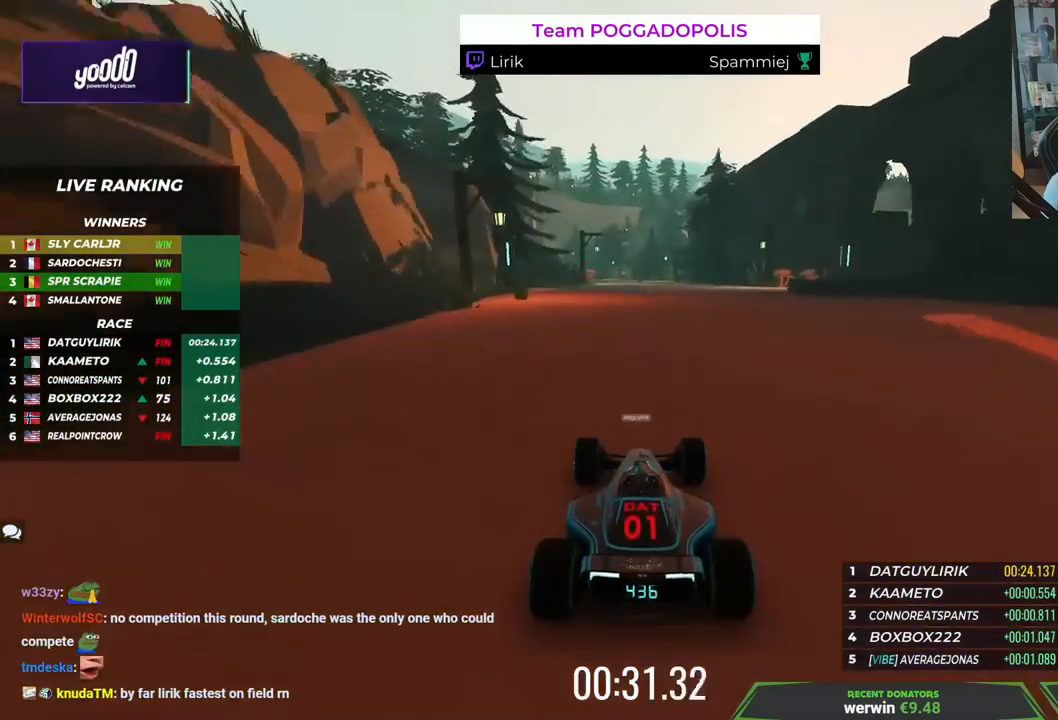
{"keys": ["up"], "events": [[317, "right", "up"]]}
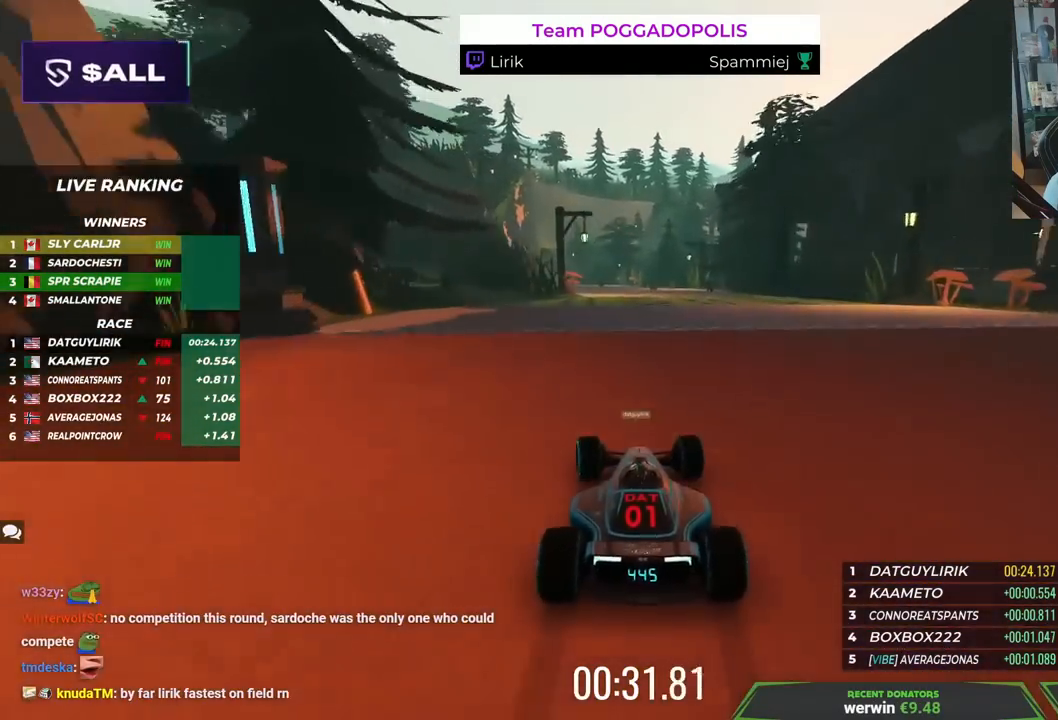
{"keys": ["up"], "events": [[367, "left", "down"], [500, "left", "up"]]}
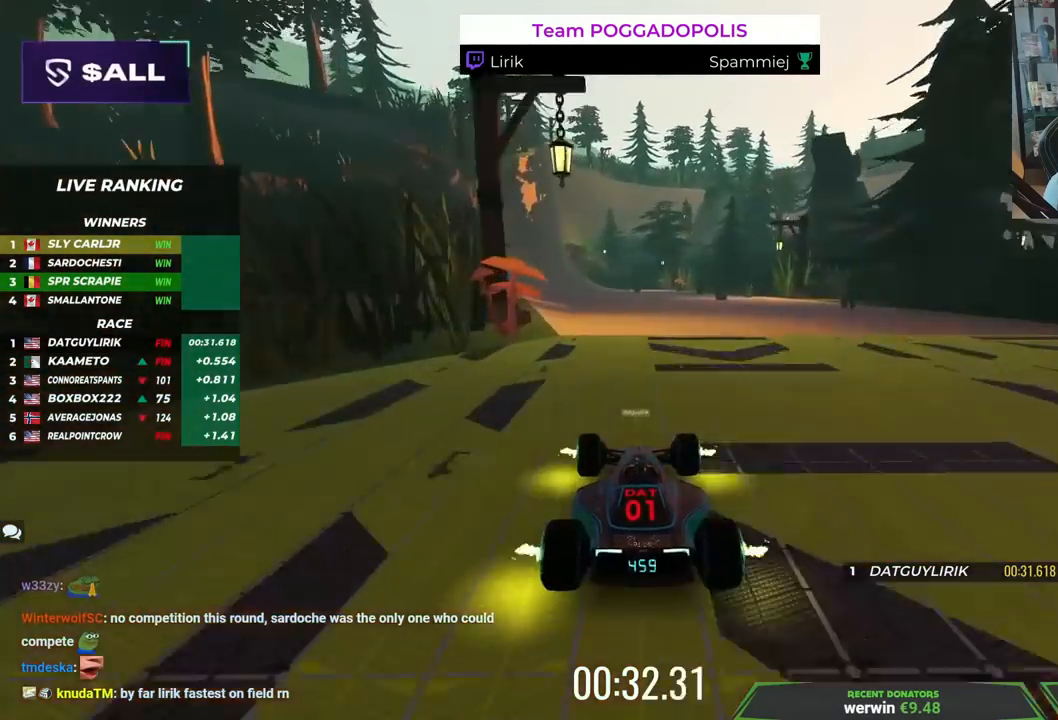
{"keys": ["up"], "events": []}
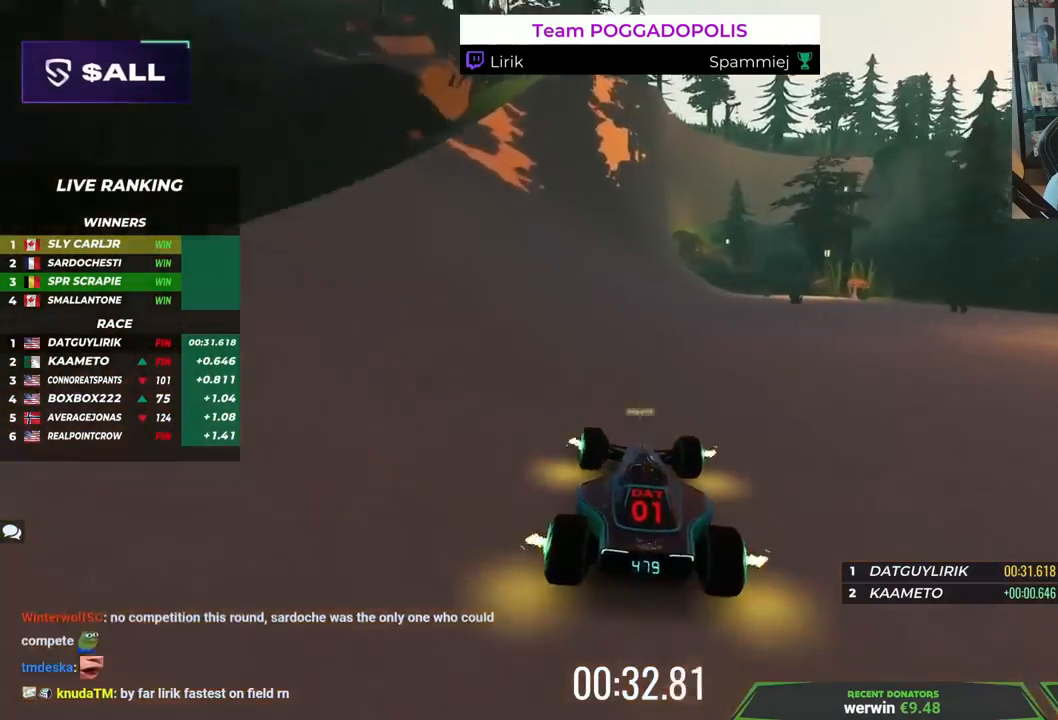
{"keys": ["left", "up"], "events": [[400, "left", "down"]]}
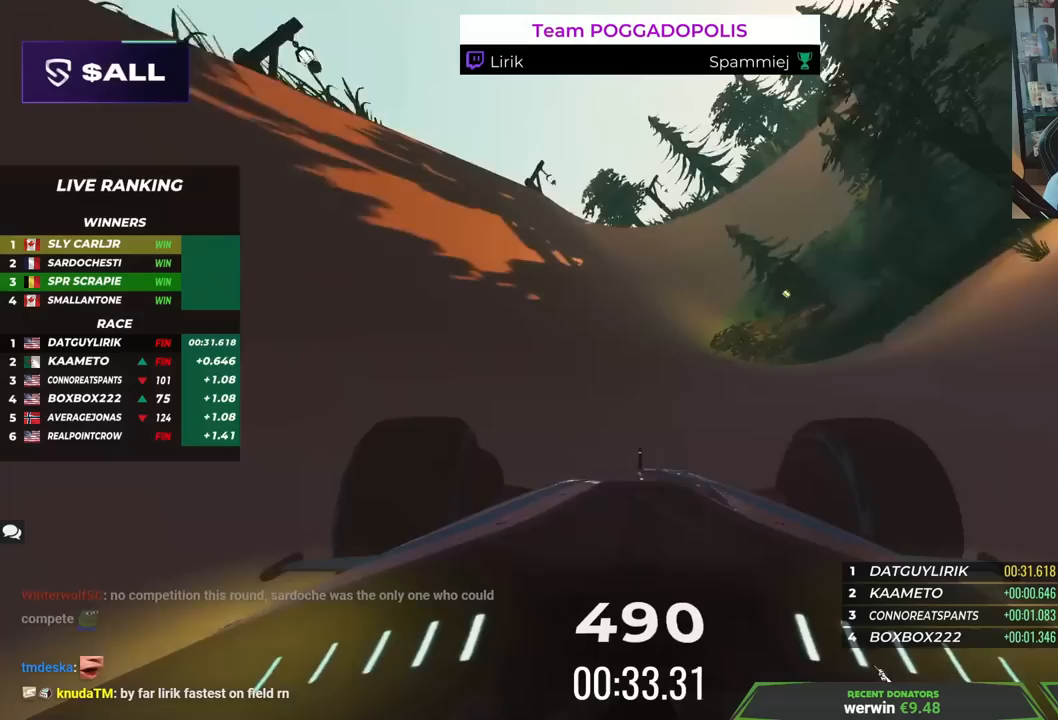
{"keys": ["left", "up"], "events": [[117, "left", "up"], [283, "left", "down"]]}
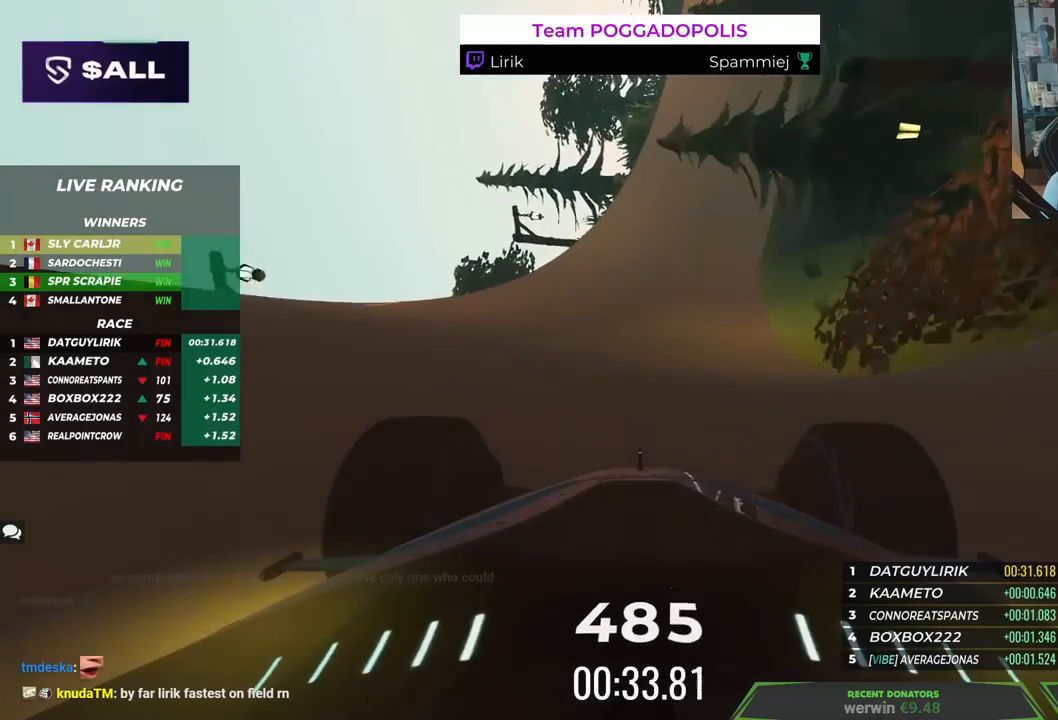
{"keys": ["left", "up"], "events": [[100, "left", "up"], [133, "left", "down"]]}
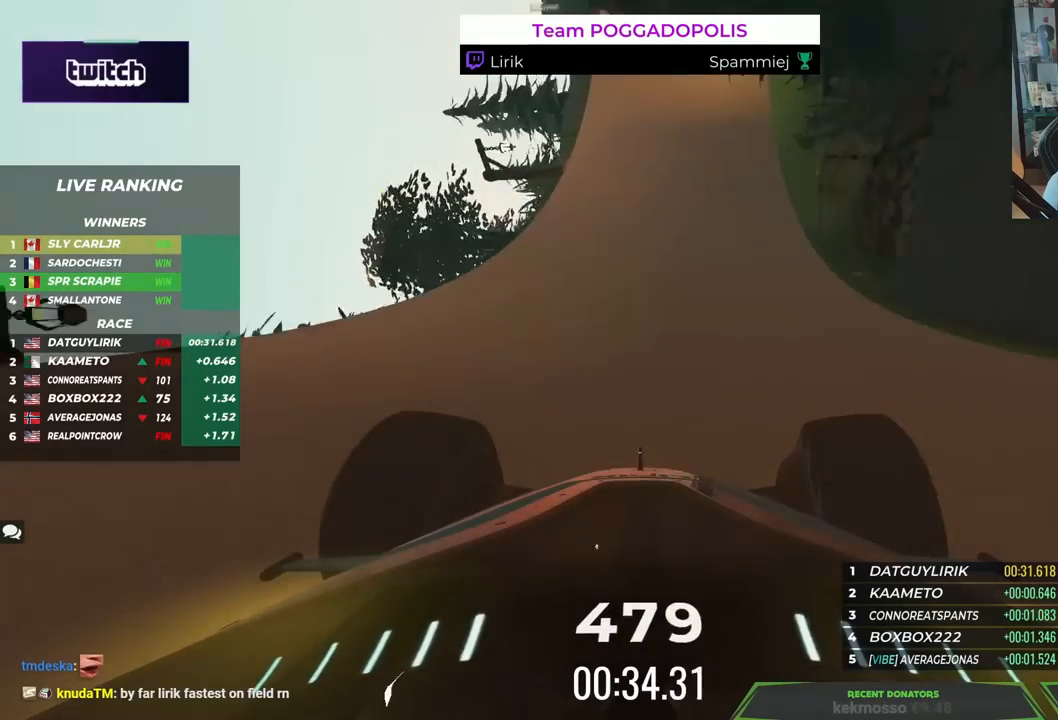
{"keys": ["right", "up"], "events": [[267, "left", "up"], [483, "right", "down"]]}
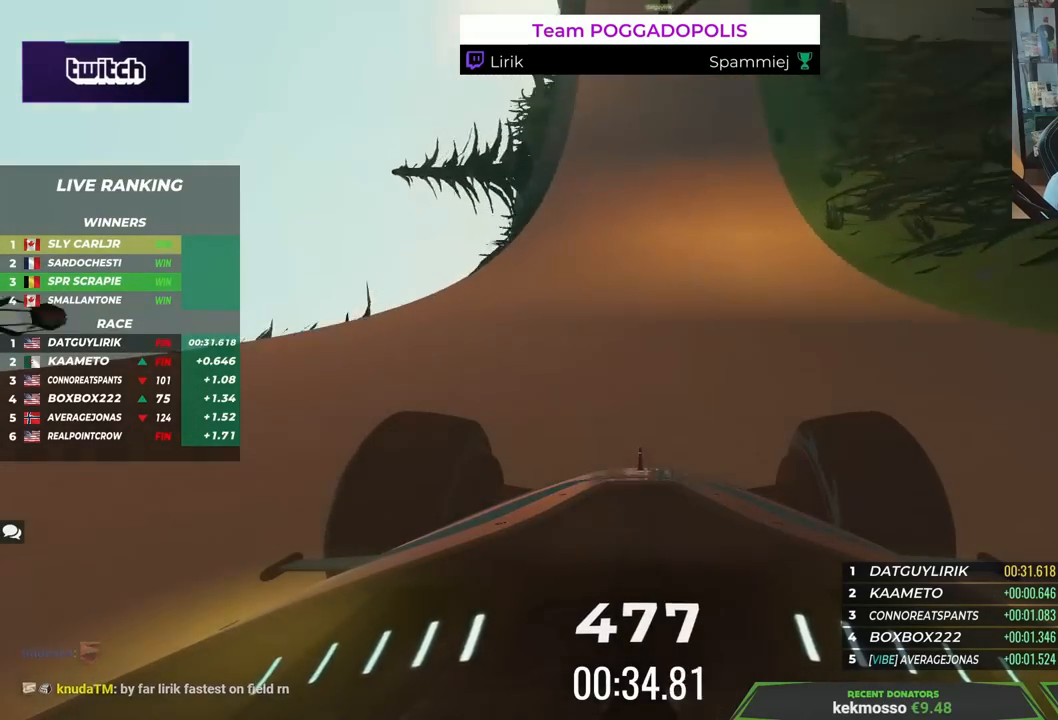
{"keys": ["up"], "events": [[217, "right", "up"]]}
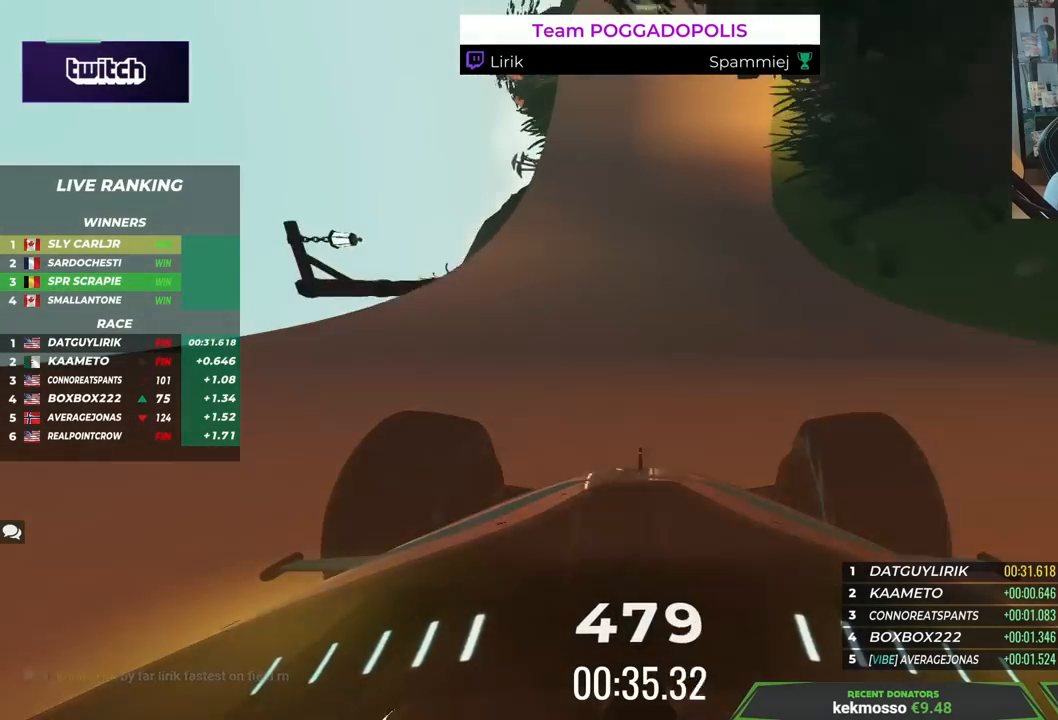
{"keys": ["up"], "events": []}
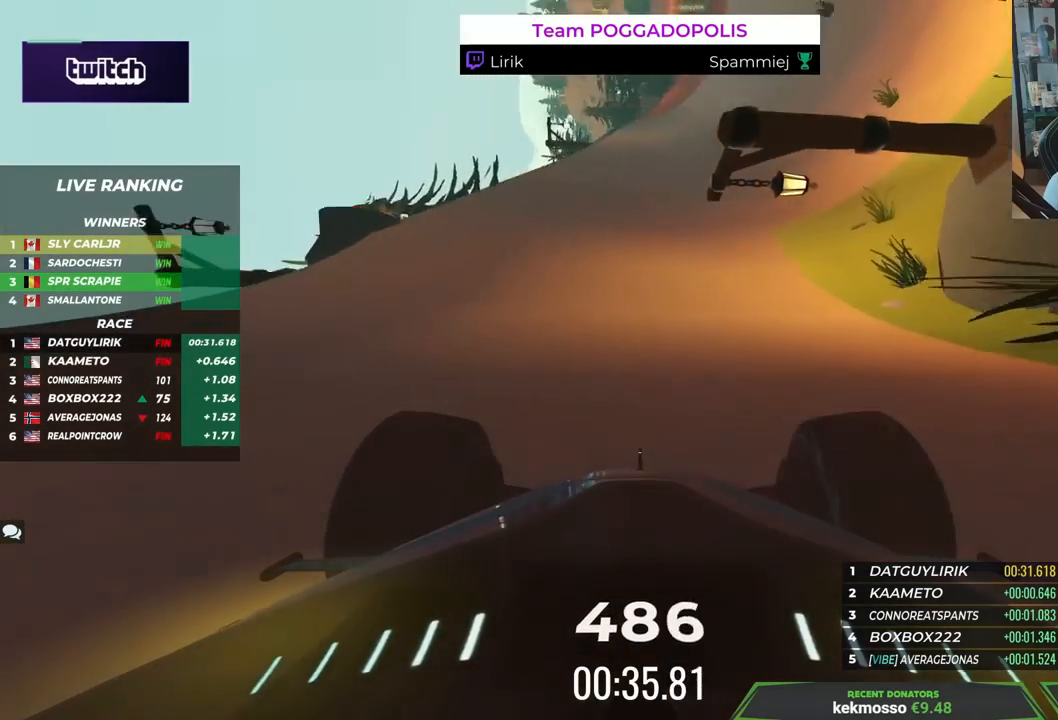
{"keys": ["up"], "events": [[133, "right", "down"], [383, "right", "up"]]}
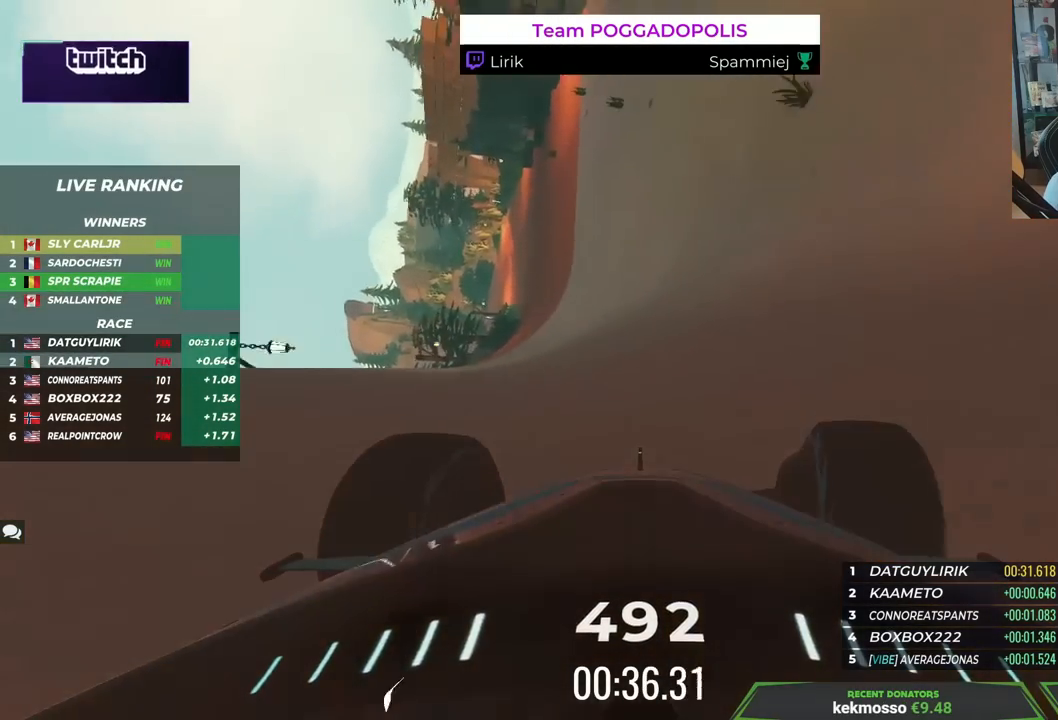
{"keys": ["up"], "events": []}
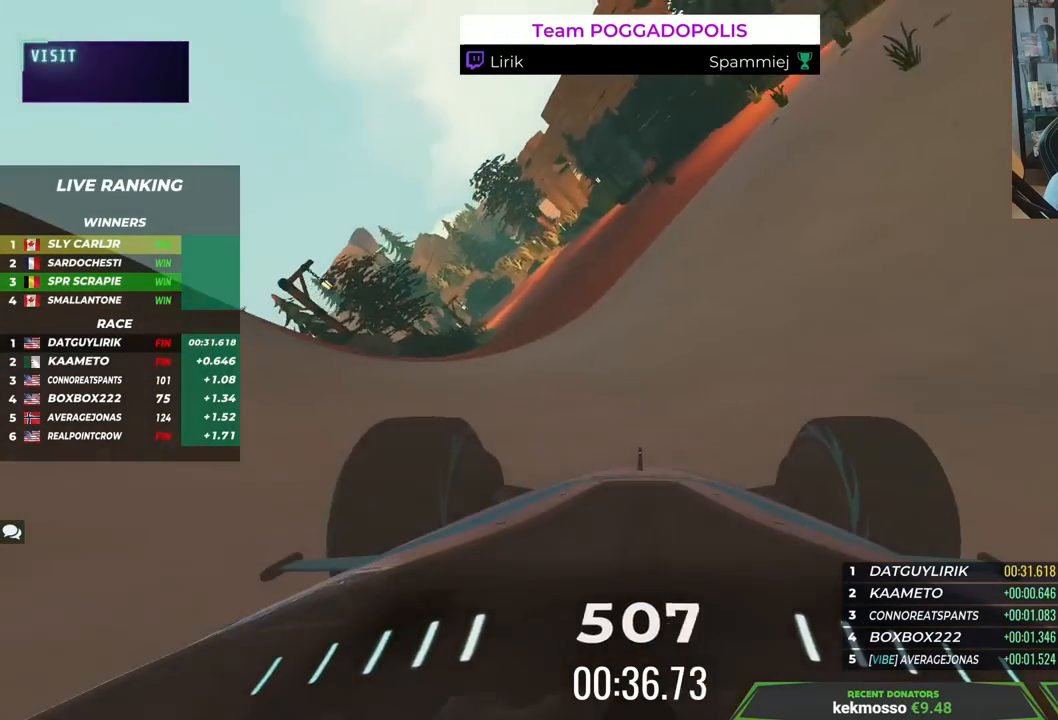
{"keys": ["up"], "events": []}
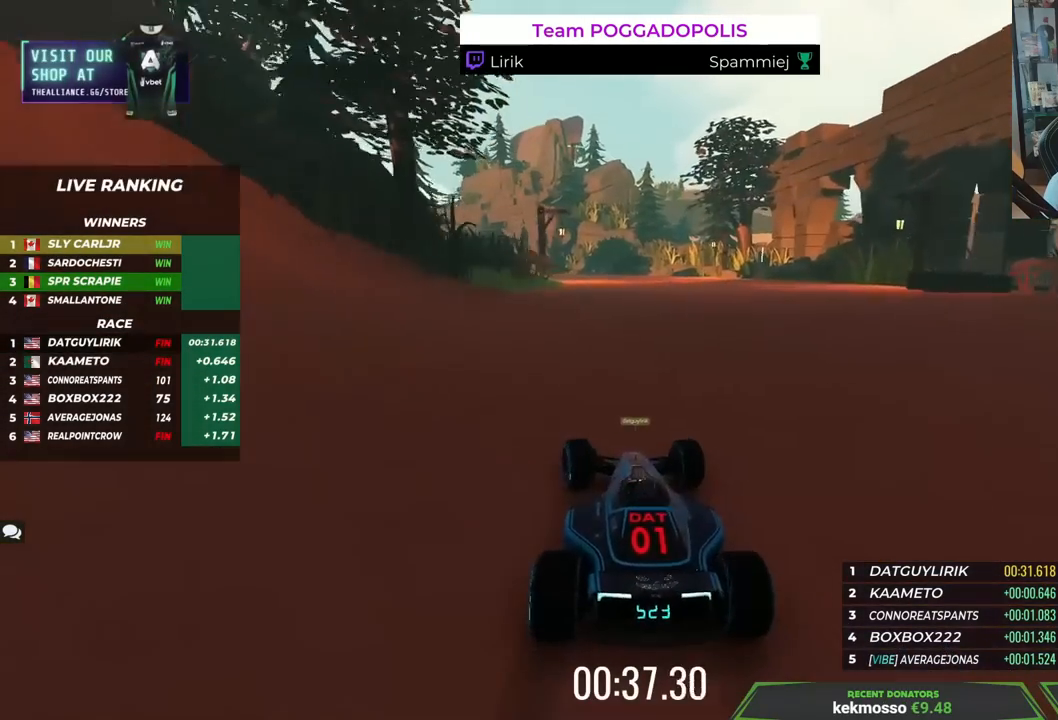
{"keys": ["right", "up"], "events": [[250, "right", "down"]]}
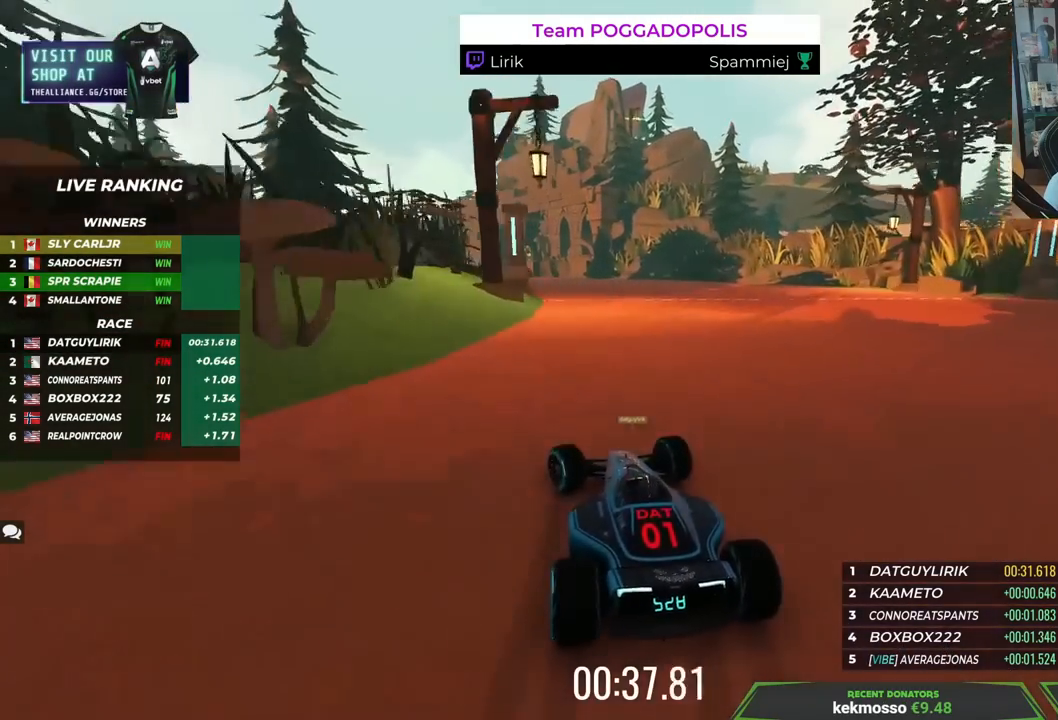
{"keys": ["right", "up"], "events": []}
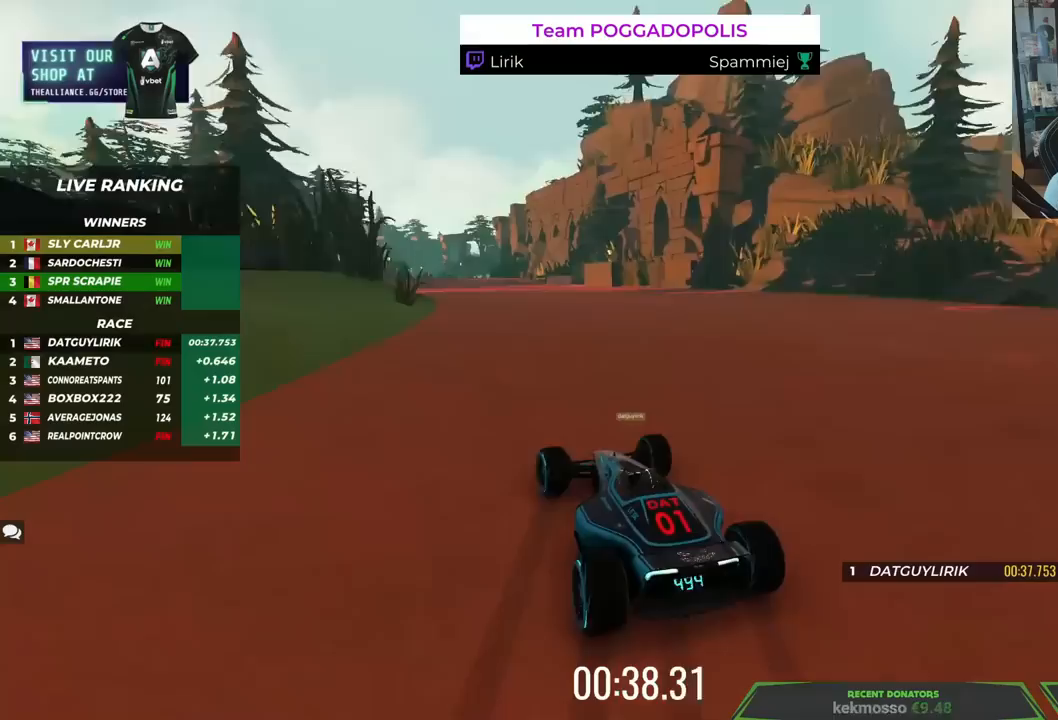
{"keys": ["left", "up"], "events": [[167, "right", "up"], [317, "left", "down"]]}
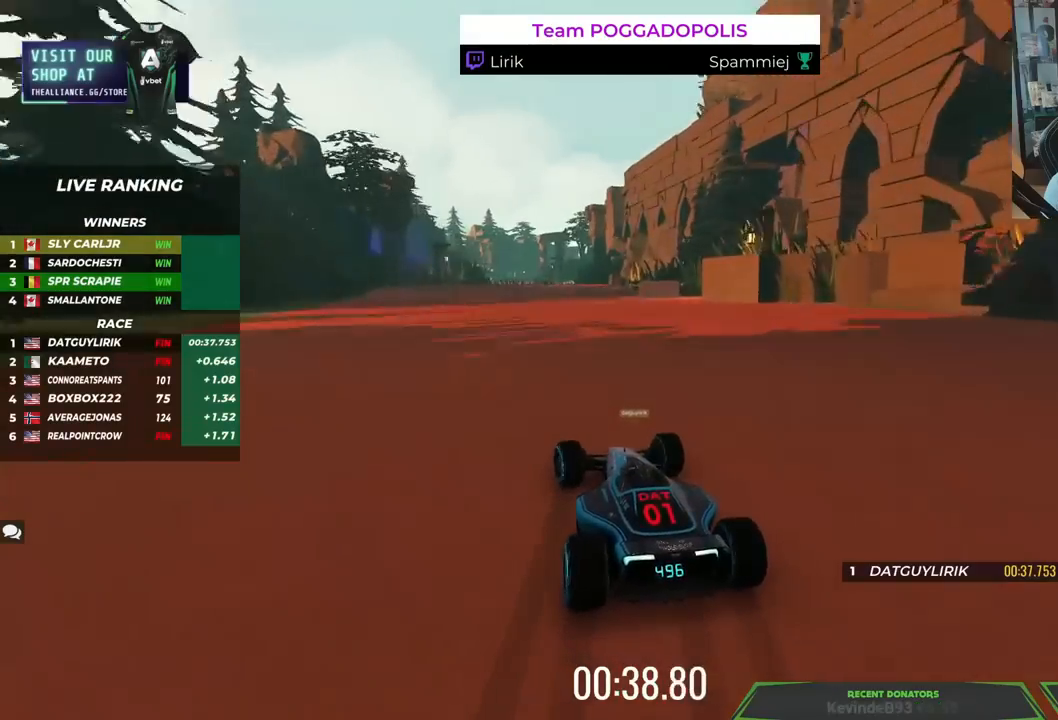
{"keys": ["left", "up"], "events": []}